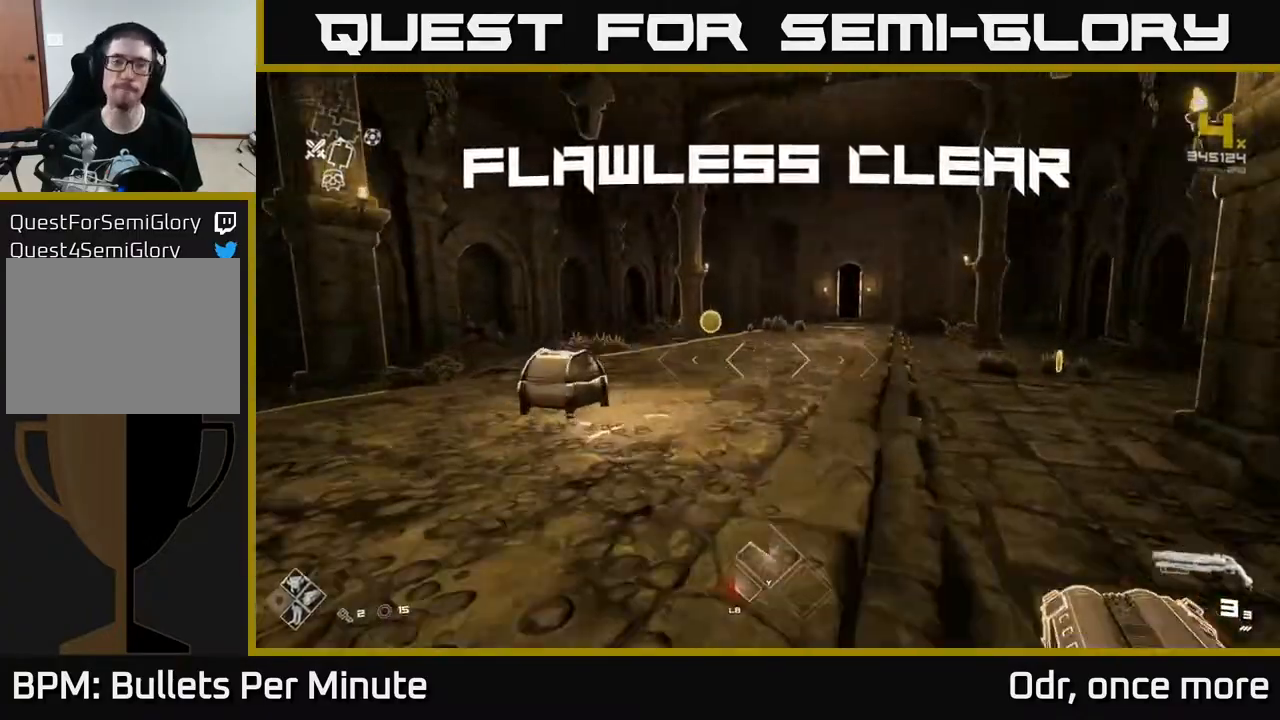
Gameplay with a controller (Xbox layout); each line is a JSON object with the inputs held at the frame after it. "events" lists button and stick changes between this image and that frame as [ms after this image, input, new state], when the widget could be followed in between.
{"buttons": [], "left_stick": "up", "right_stick": "center", "events": [[83, "right_stick", "down-left"], [100, "L1", "up"], [167, "left_stick", "right"], [217, "left_stick", "up-left"], [250, "right_stick", "center"], [500, "left_stick", "up"]]}
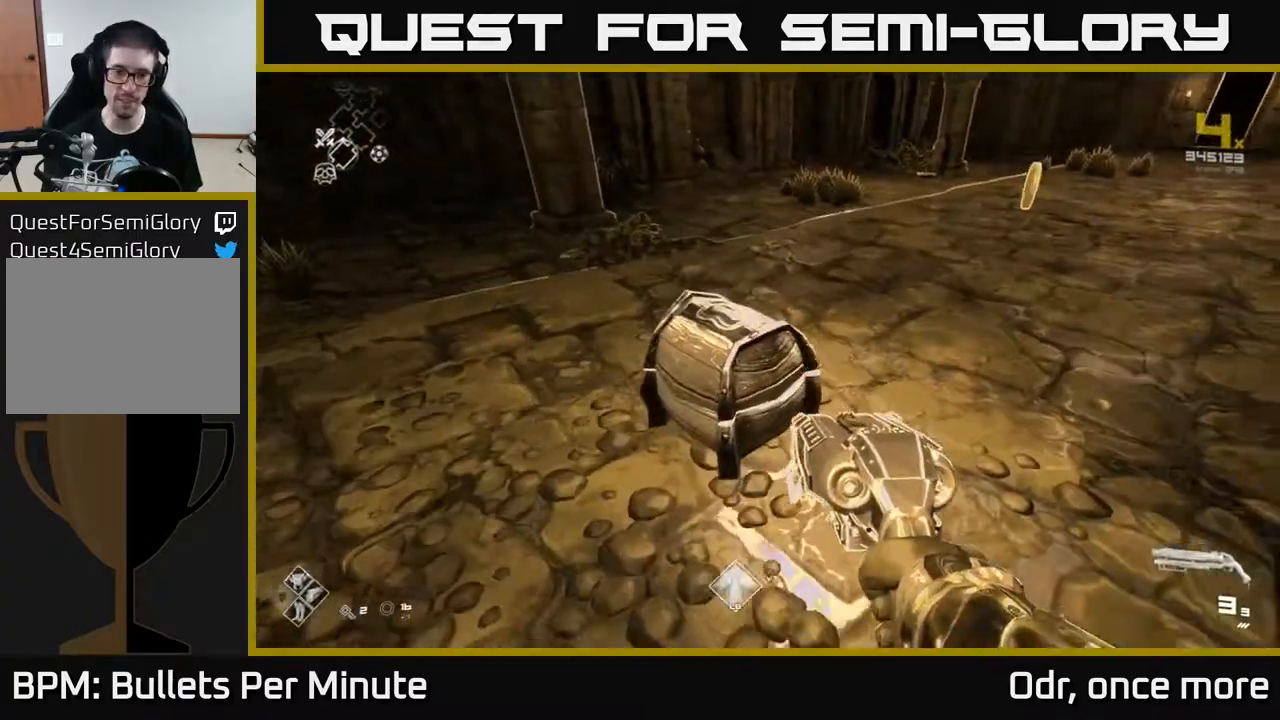
{"buttons": [], "left_stick": "center", "right_stick": "center", "events": [[17, "X", "down"], [33, "left_stick", "center"], [100, "X", "up"], [167, "X", "down"], [300, "X", "up"]]}
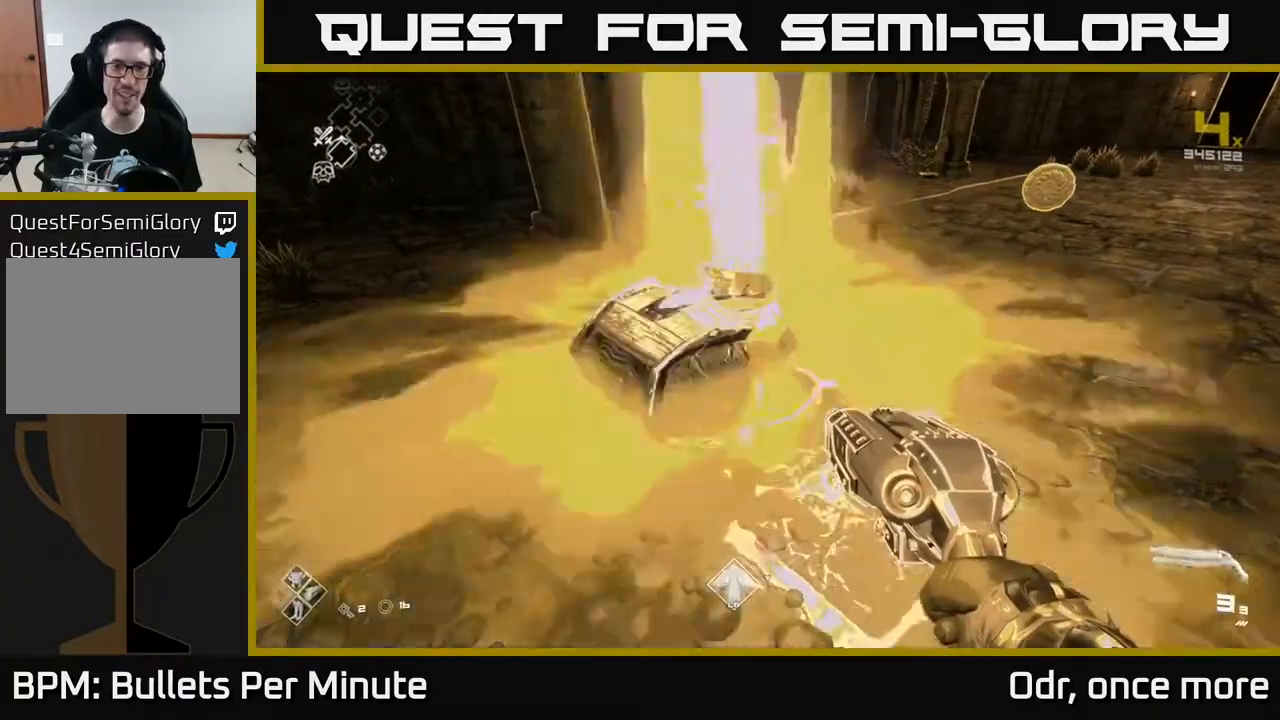
{"buttons": [], "left_stick": "up-right", "right_stick": "right", "events": [[17, "left_stick", "up"], [200, "right_stick", "right"], [217, "left_stick", "up-left"], [367, "left_stick", "up-right"]]}
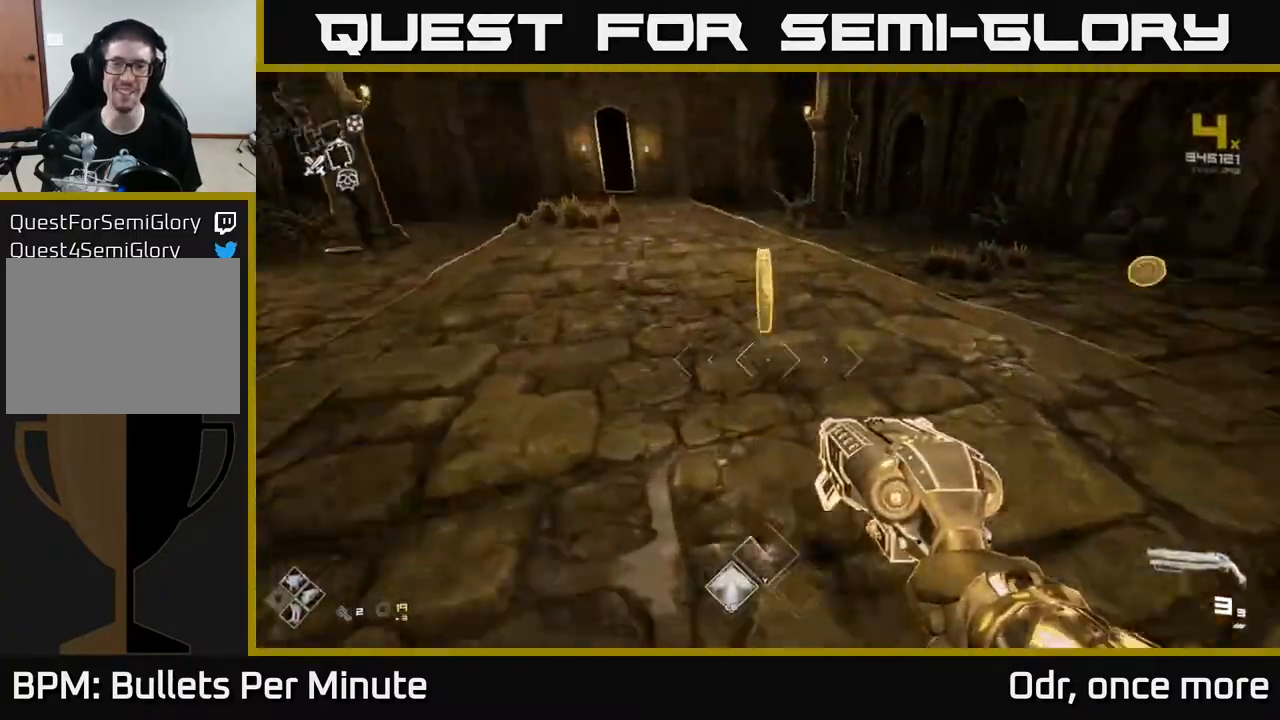
{"buttons": [], "left_stick": "up", "right_stick": "center", "events": [[33, "right_stick", "center"], [67, "left_stick", "up-left"], [167, "right_stick", "right"], [233, "left_stick", "up-right"], [467, "right_stick", "center"], [483, "left_stick", "up"]]}
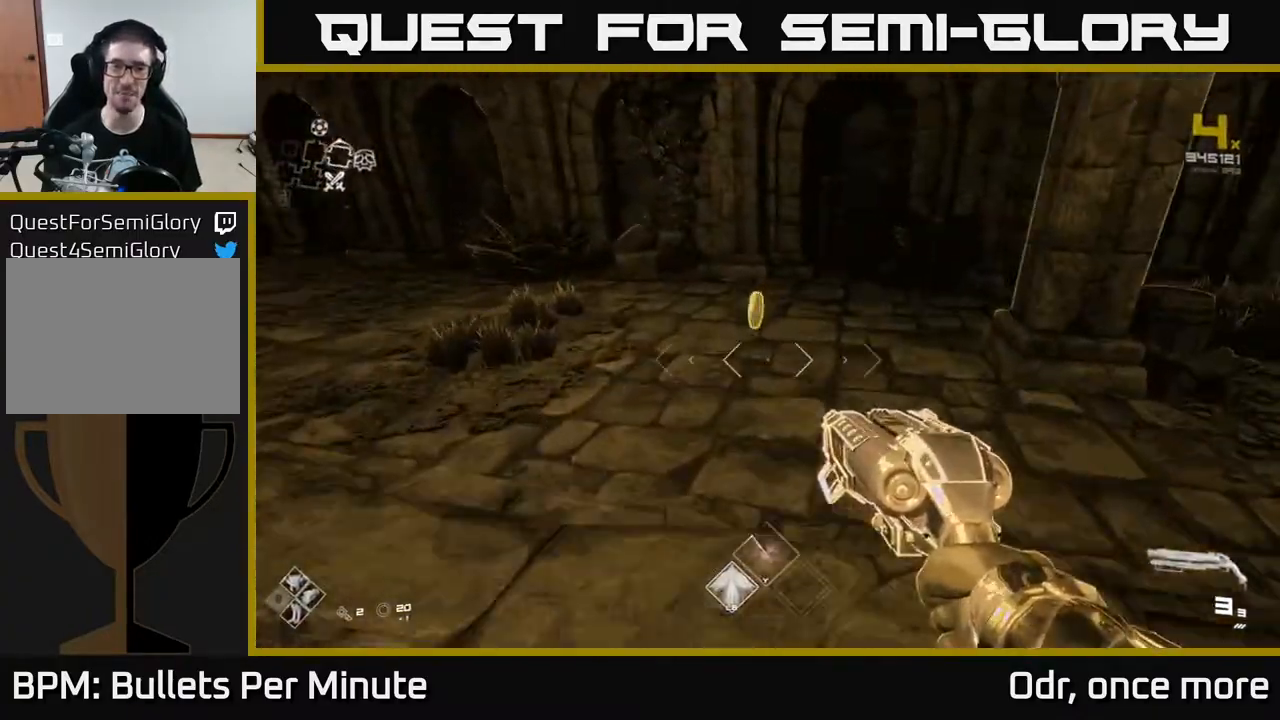
{"buttons": [], "left_stick": "right", "right_stick": "right", "events": [[133, "right_stick", "right"], [300, "left_stick", "left"], [467, "left_stick", "right"]]}
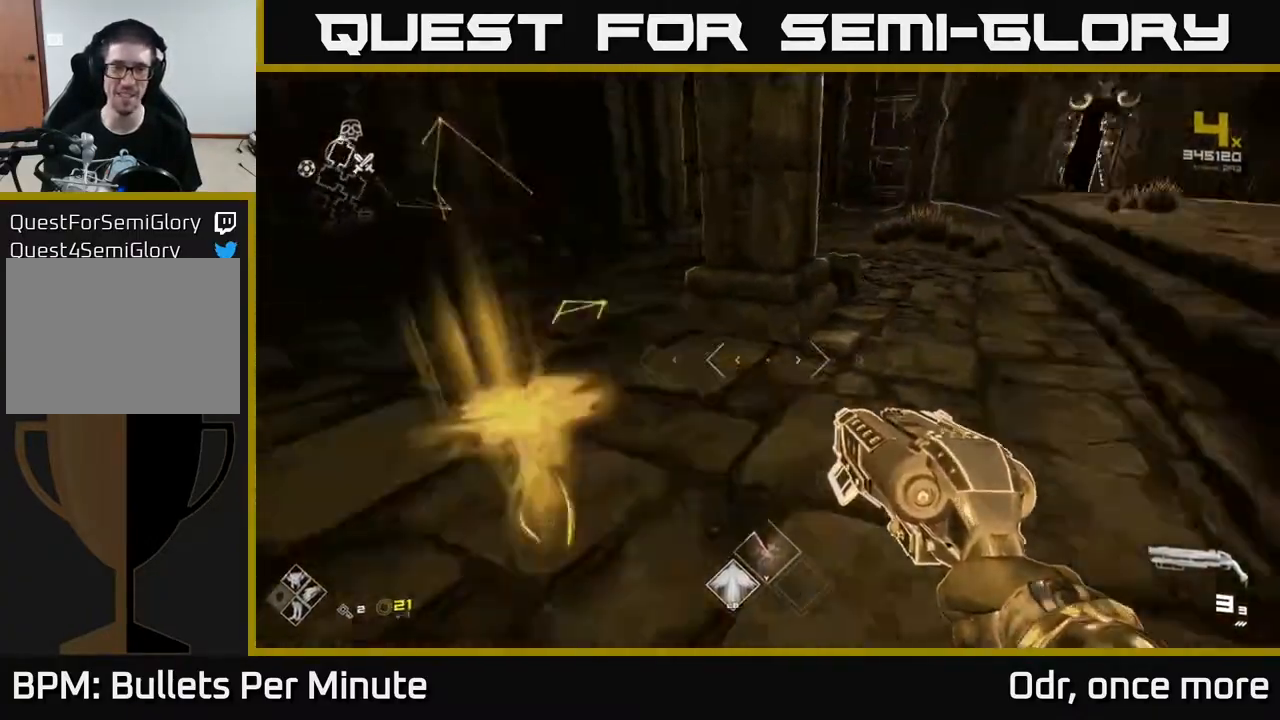
{"buttons": [], "left_stick": "up", "right_stick": "center", "events": [[183, "left_stick", "up-right"], [283, "right_stick", "center"], [383, "left_stick", "up"]]}
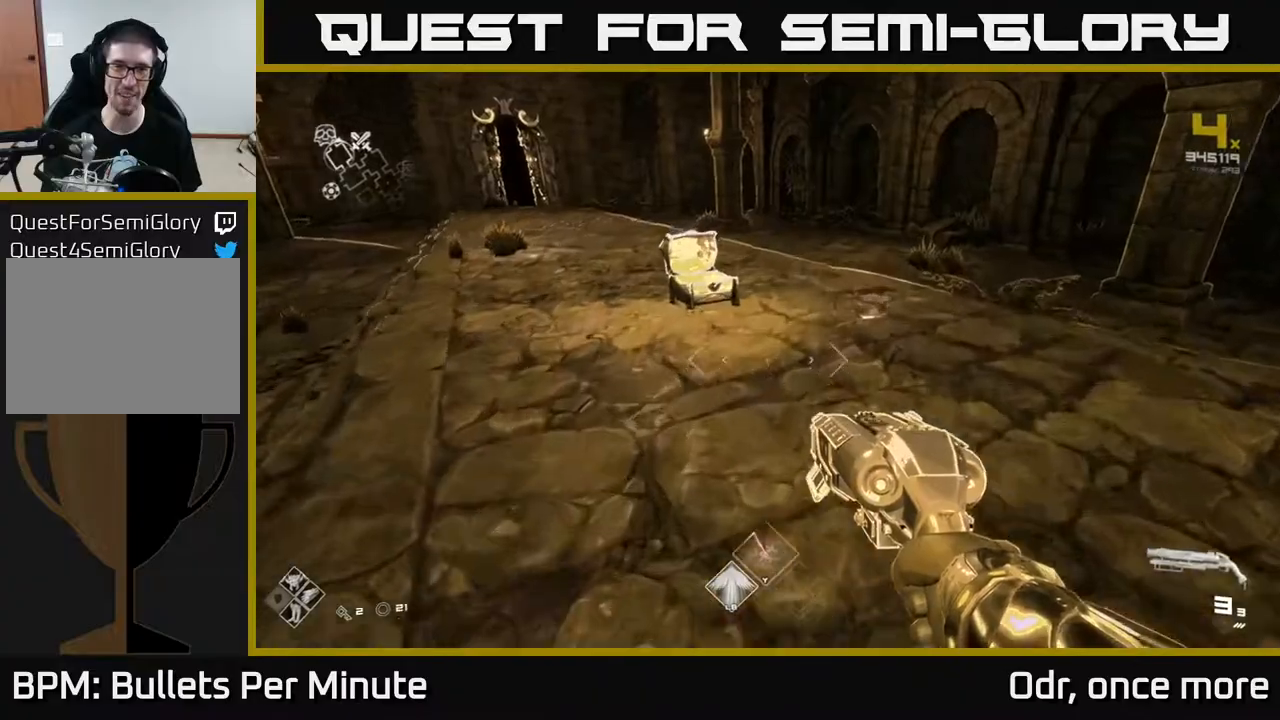
{"buttons": [], "left_stick": "up", "right_stick": "center", "events": [[33, "right_stick", "left"], [217, "right_stick", "center"]]}
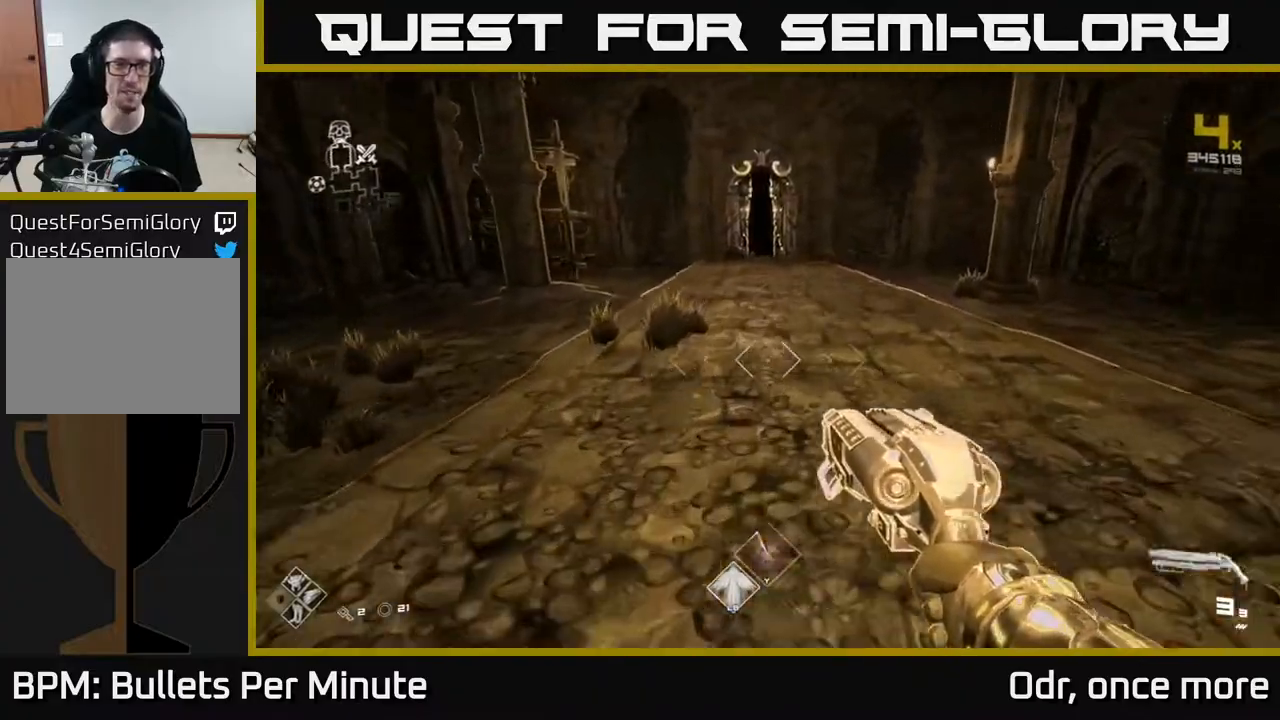
{"buttons": [], "left_stick": "right", "right_stick": "right", "events": [[83, "left_stick", "right"], [133, "left_stick", "down-right"], [200, "right_stick", "right"], [500, "left_stick", "right"]]}
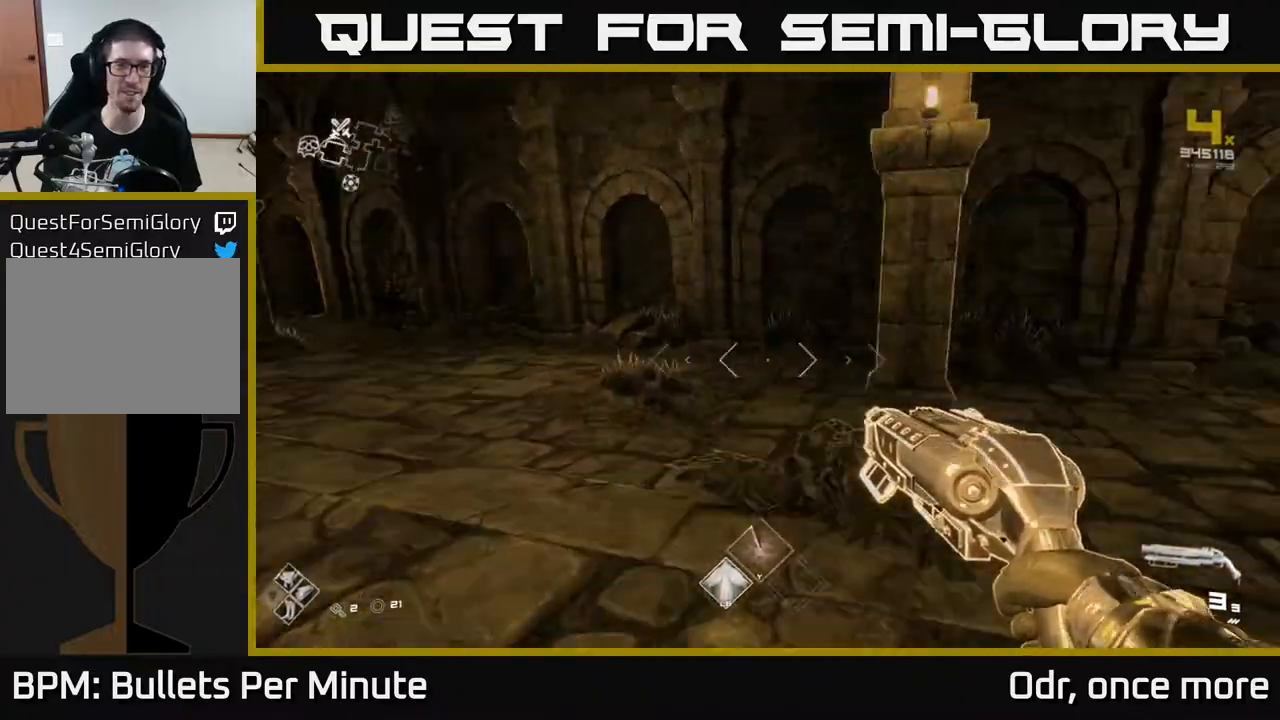
{"buttons": [], "left_stick": "up", "right_stick": "center", "events": [[100, "left_stick", "up-right"], [217, "left_stick", "up"], [500, "right_stick", "center"]]}
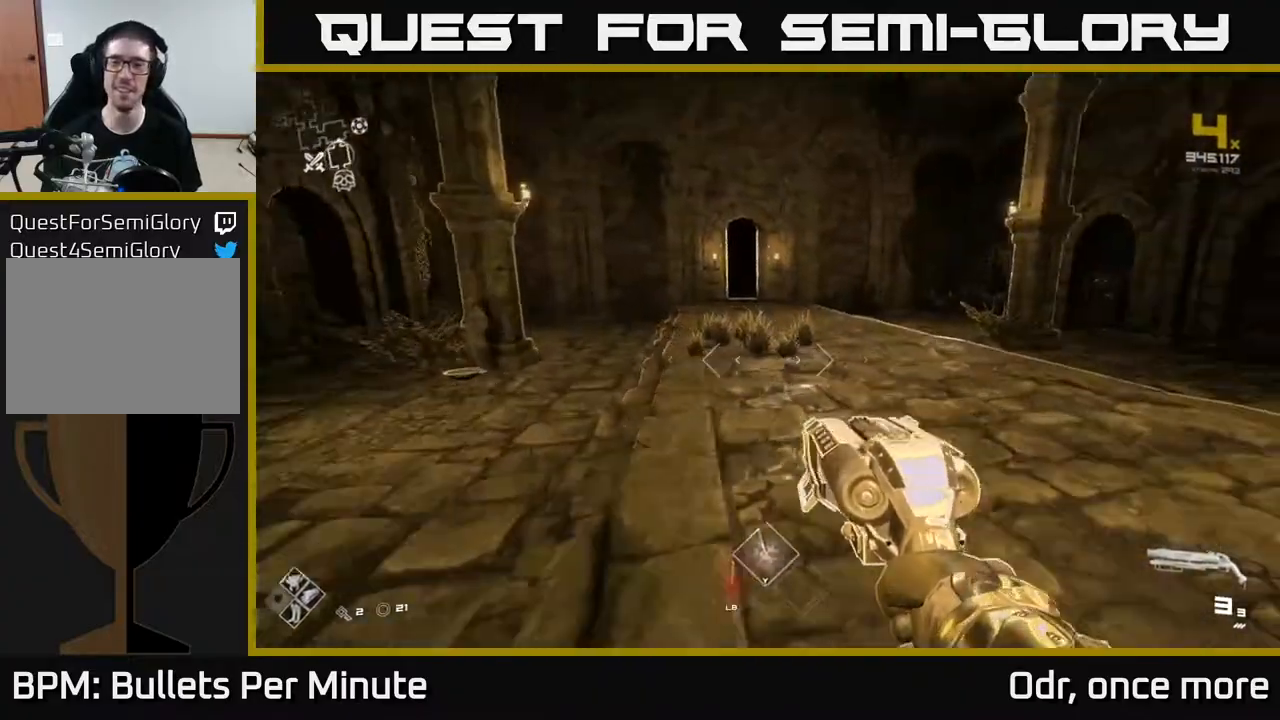
{"buttons": [], "left_stick": "left", "right_stick": "left", "events": [[33, "L1", "down"], [333, "right_stick", "left"], [350, "L1", "up"], [383, "left_stick", "left"]]}
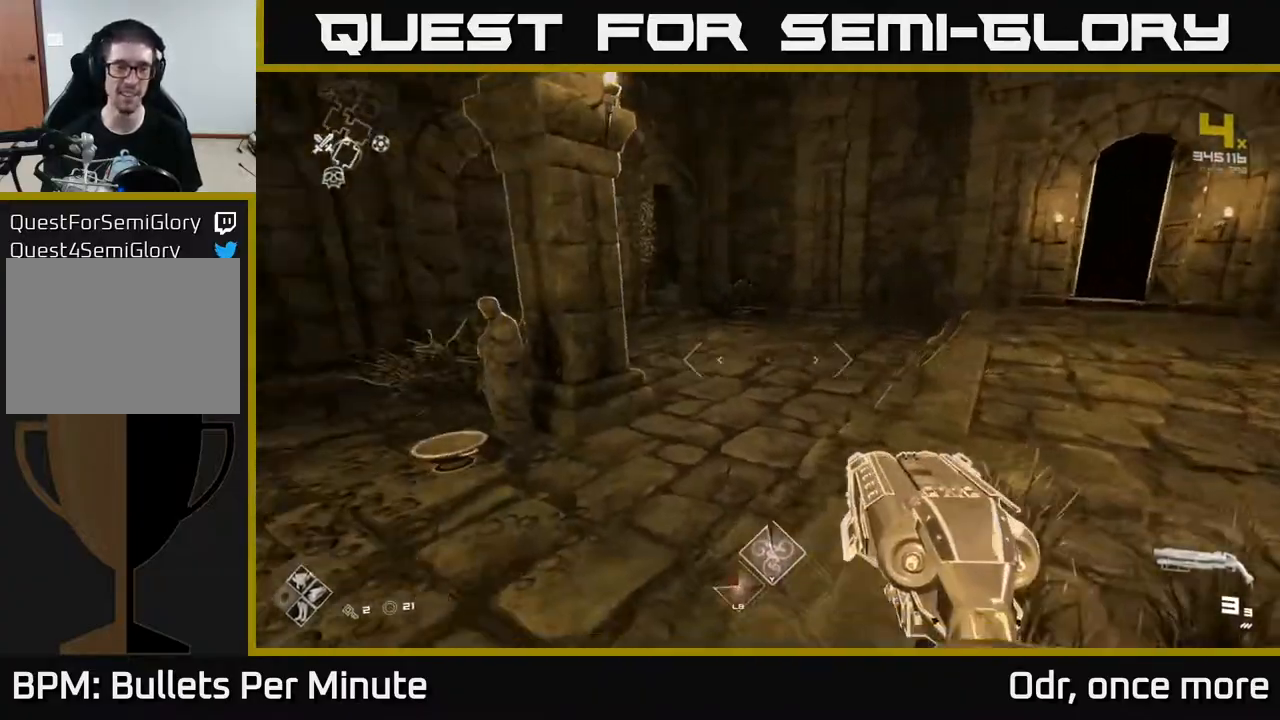
{"buttons": ["X"], "left_stick": "down", "right_stick": "center", "events": [[83, "left_stick", "up-left"], [100, "right_stick", "center"], [183, "left_stick", "up"], [350, "right_stick", "down-right"], [417, "right_stick", "center"], [500, "X", "down"], [500, "left_stick", "down"]]}
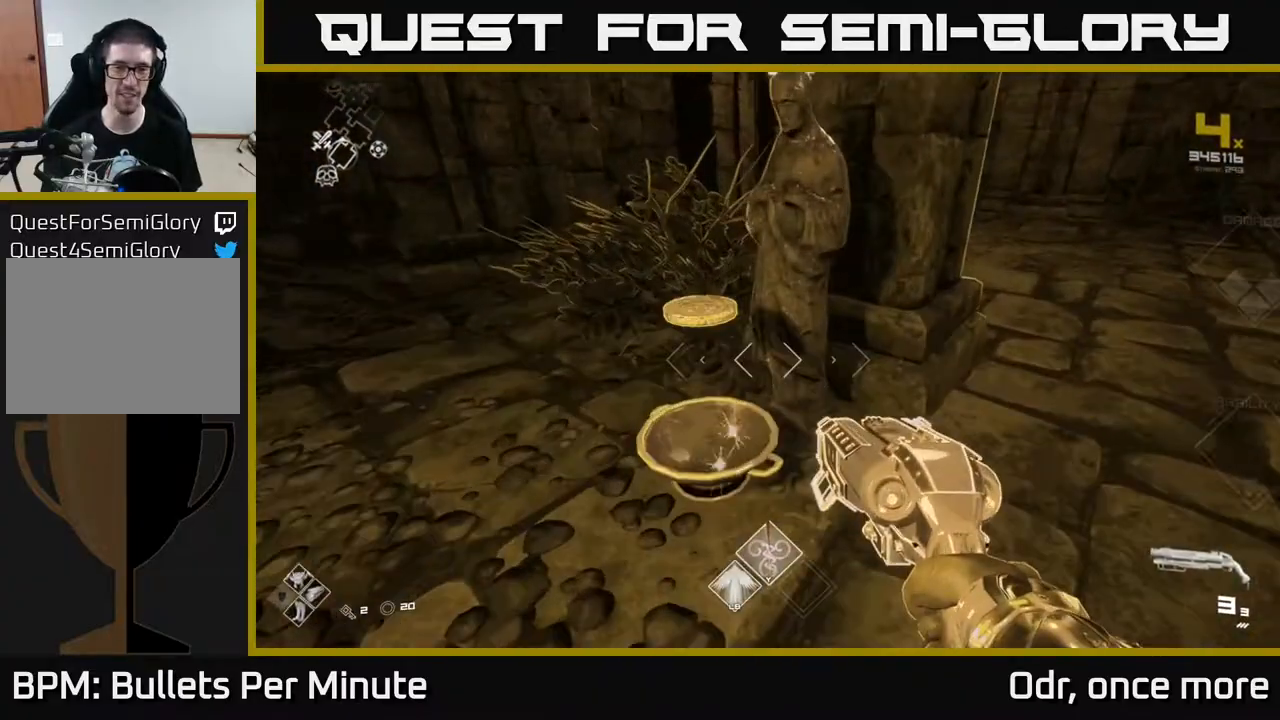
{"buttons": [], "left_stick": "up", "right_stick": "up", "events": [[83, "X", "up"], [167, "left_stick", "right"], [217, "right_stick", "right"], [333, "left_stick", "up-right"], [433, "right_stick", "up"], [483, "left_stick", "up"]]}
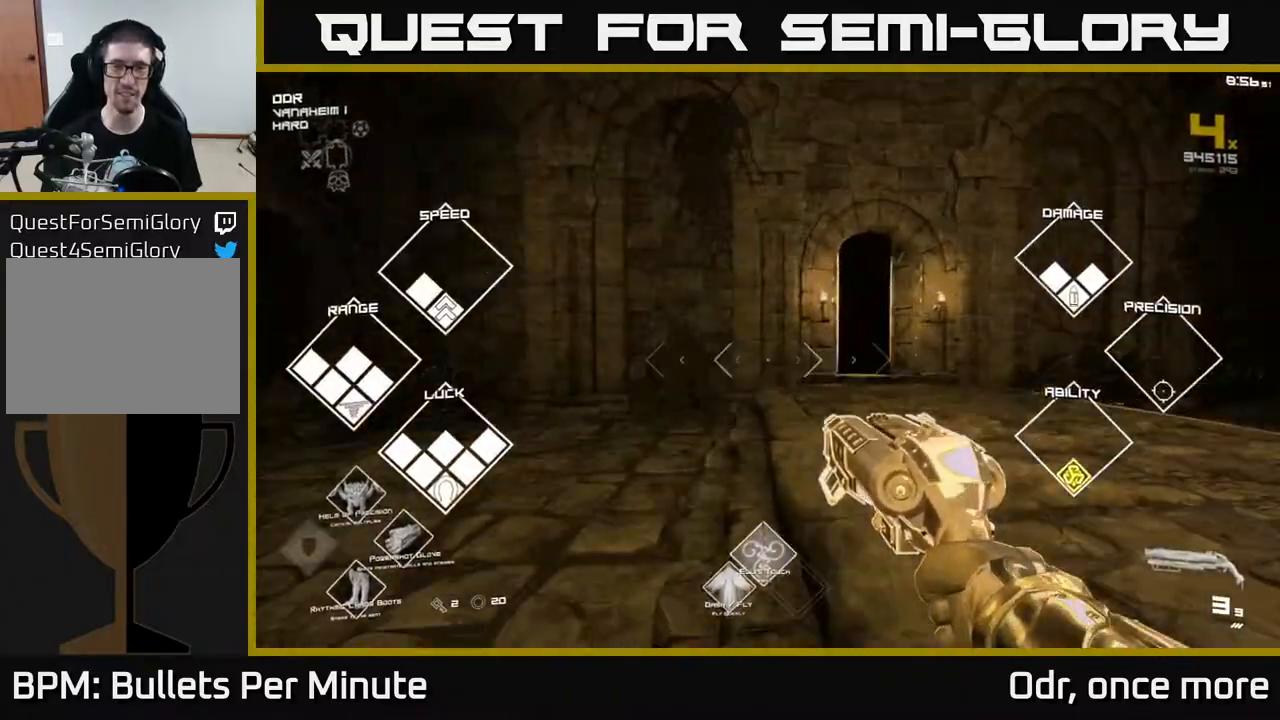
{"buttons": ["L1"], "left_stick": "up-right", "right_stick": "center", "events": [[67, "right_stick", "center"], [250, "L1", "down"], [450, "left_stick", "up-right"]]}
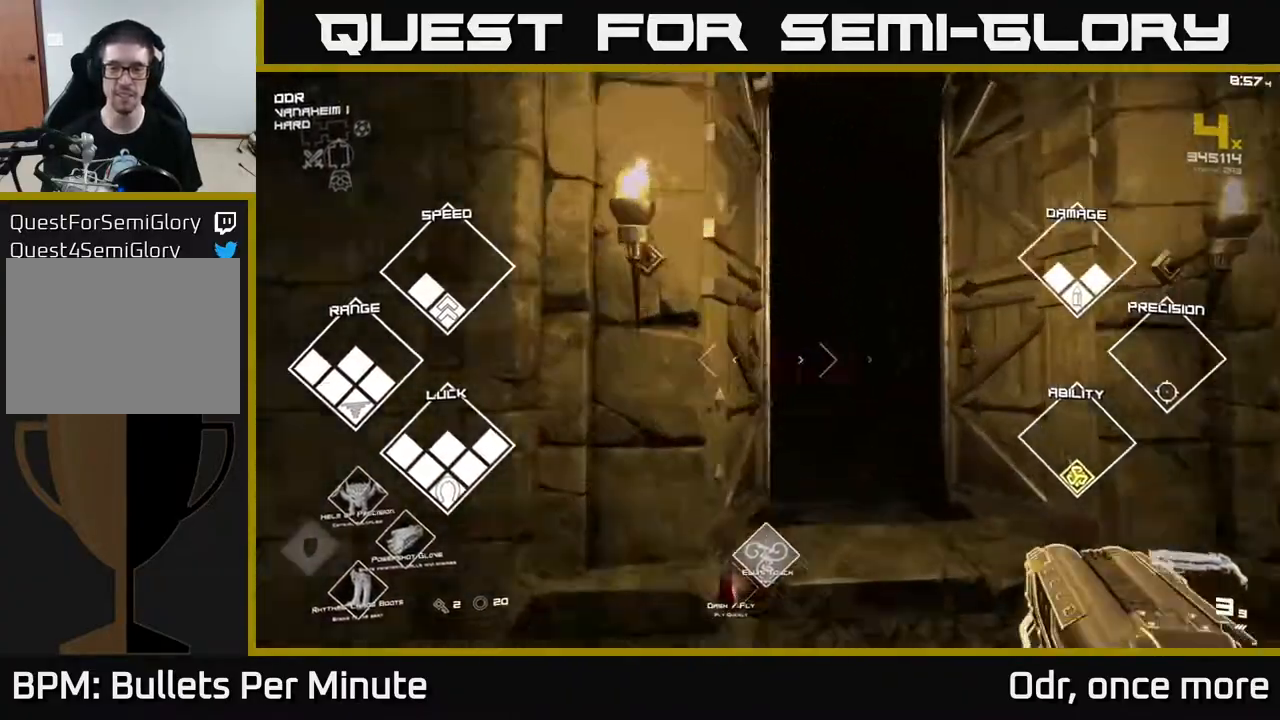
{"buttons": ["L1"], "left_stick": "up", "right_stick": "center", "events": [[150, "left_stick", "up"]]}
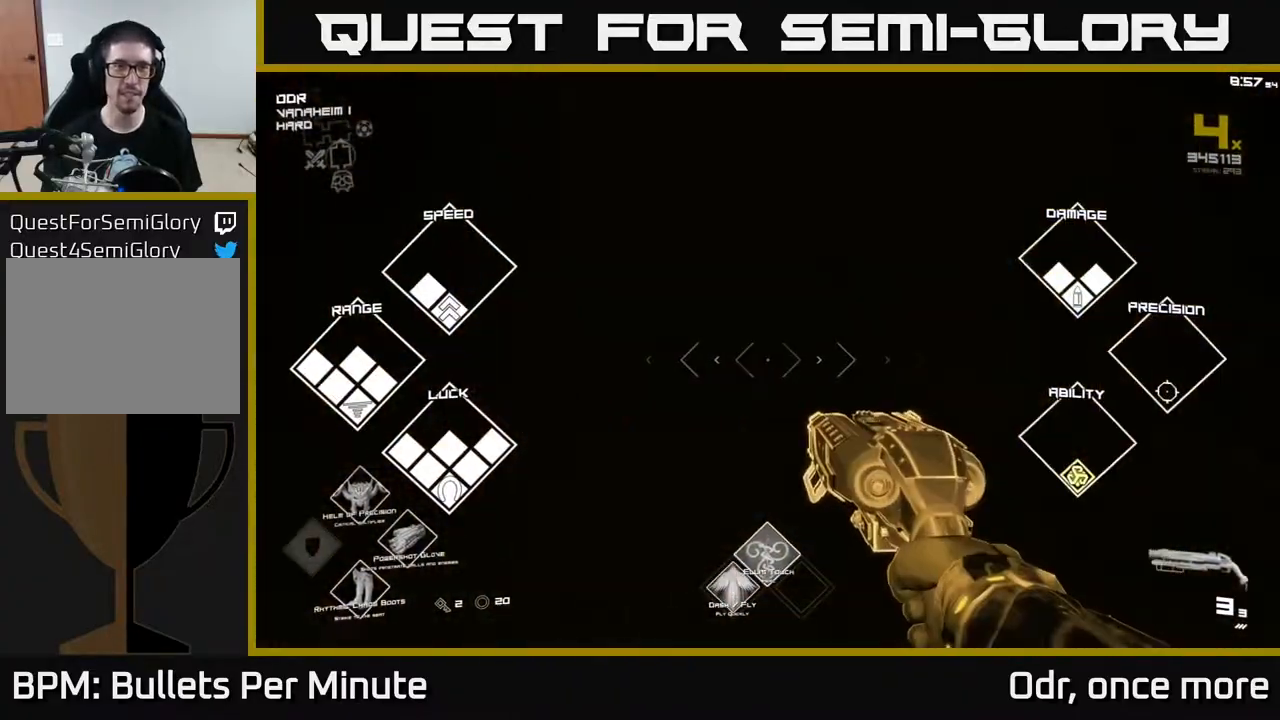
{"buttons": ["Y", "L1"], "left_stick": "up", "right_stick": "center", "events": [[450, "Y", "down"]]}
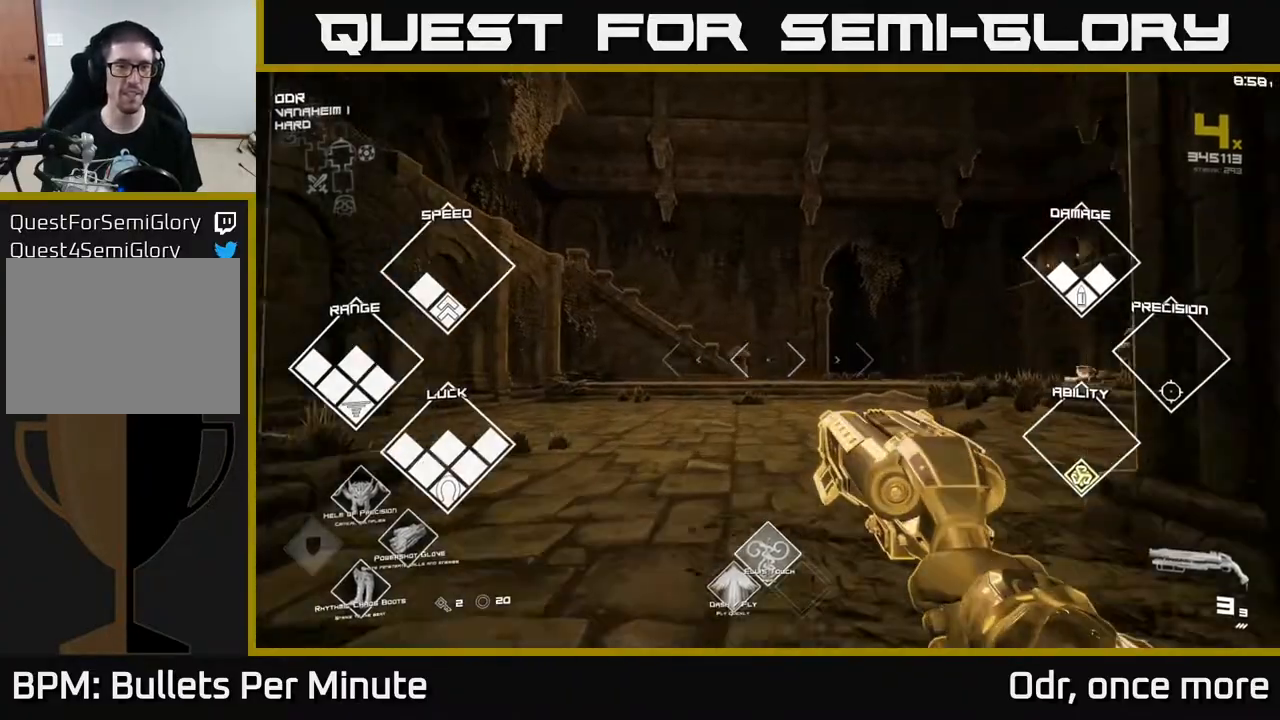
{"buttons": ["L1"], "left_stick": "up", "right_stick": "center", "events": [[17, "Y", "up"]]}
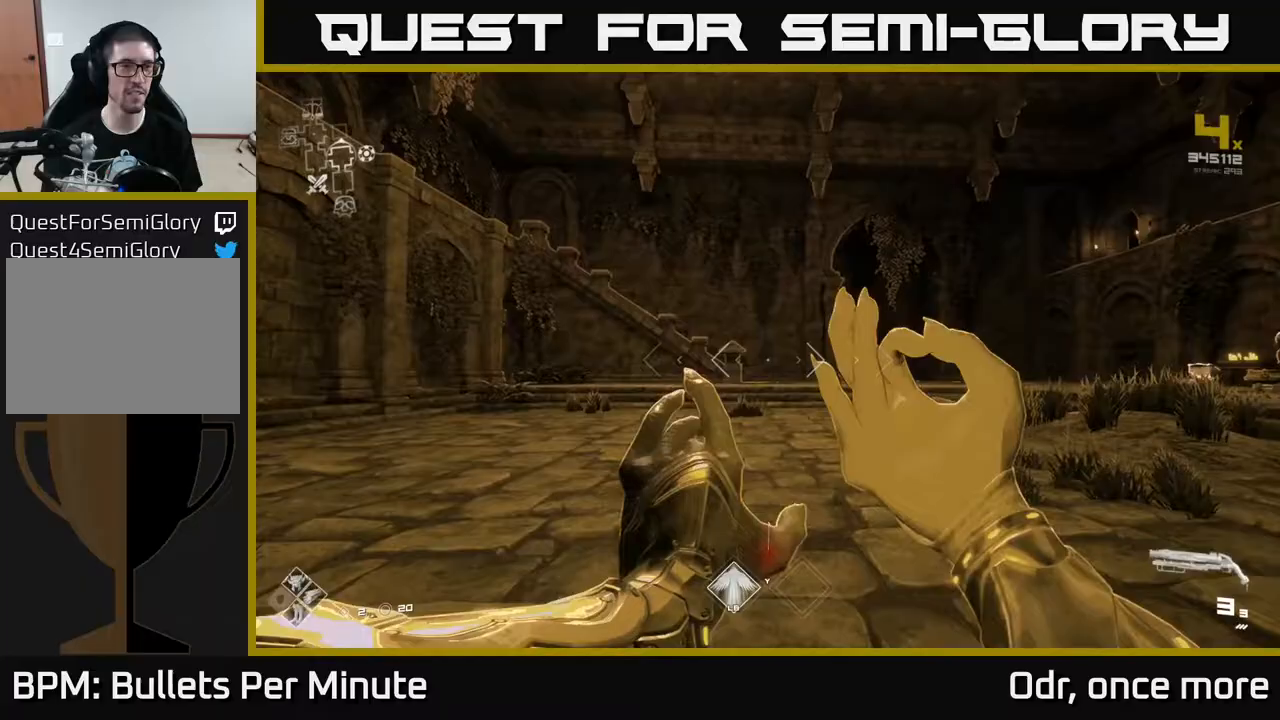
{"buttons": ["L1"], "left_stick": "up", "right_stick": "center", "events": []}
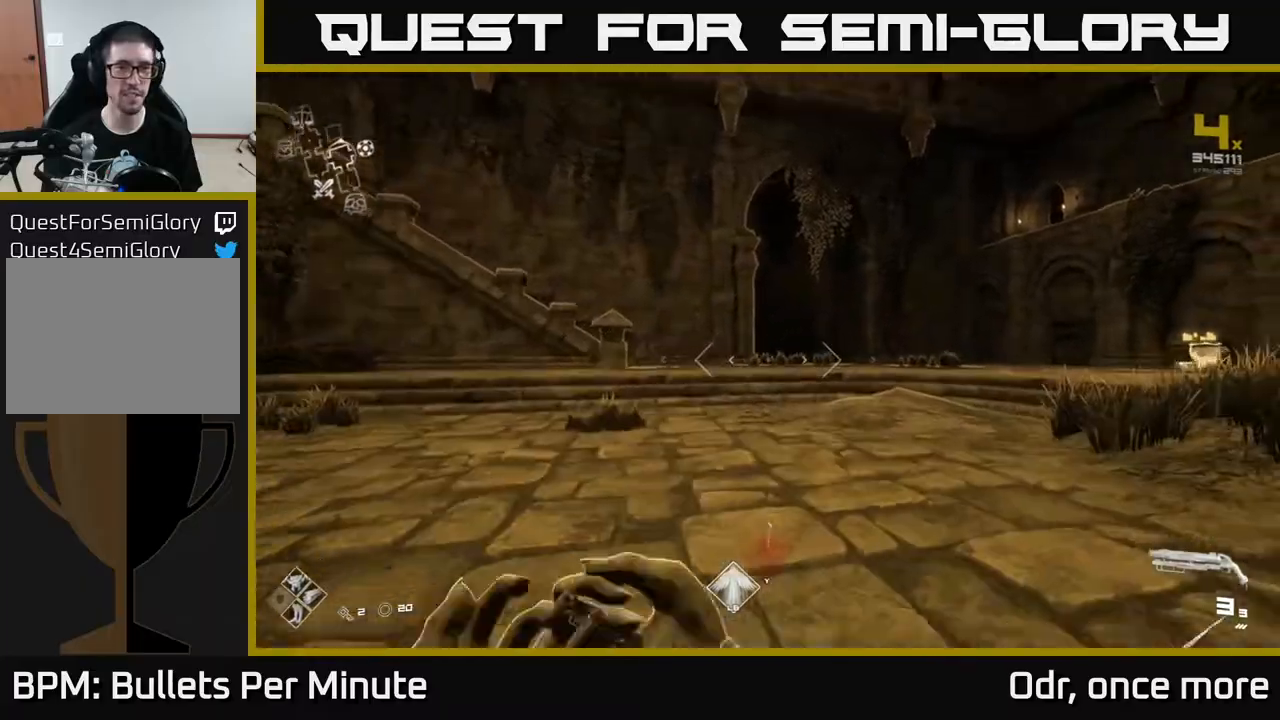
{"buttons": ["L1"], "left_stick": "up", "right_stick": "left", "events": [[417, "L1", "up"], [450, "right_stick", "left"], [483, "L1", "down"]]}
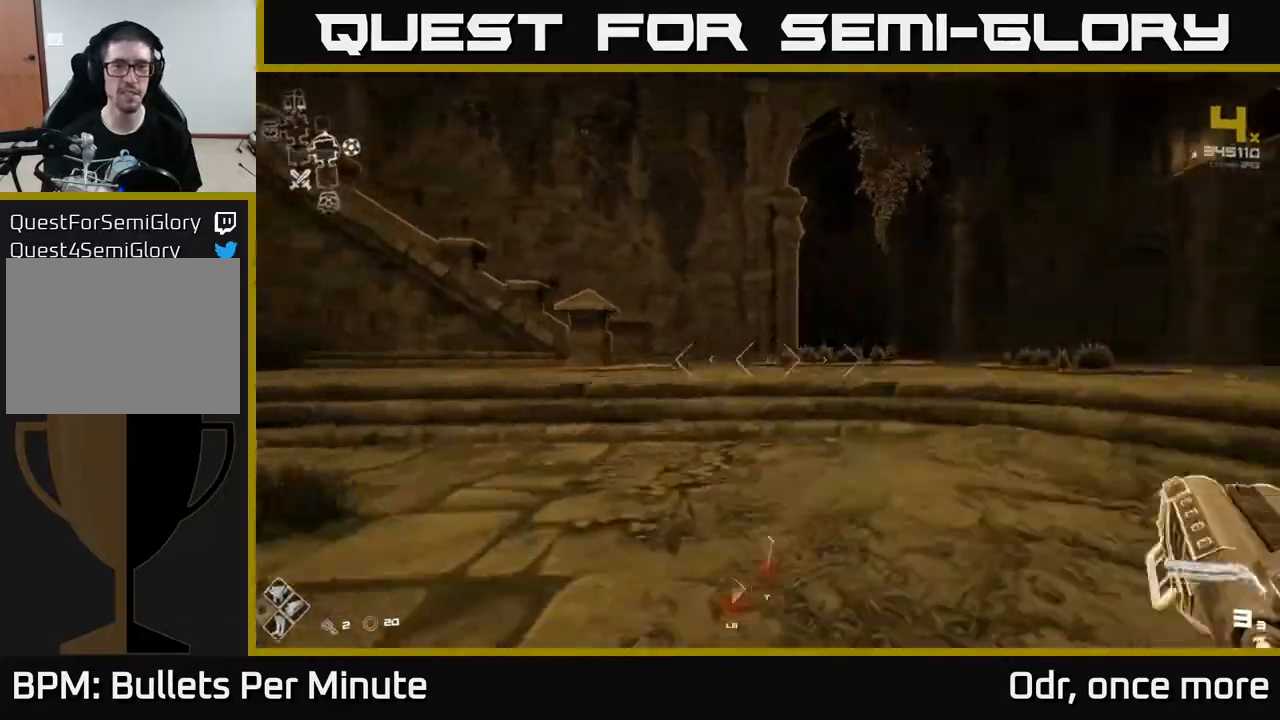
{"buttons": ["L1"], "left_stick": "up-right", "right_stick": "right", "events": [[283, "right_stick", "center"], [333, "left_stick", "up-right"], [400, "right_stick", "right"]]}
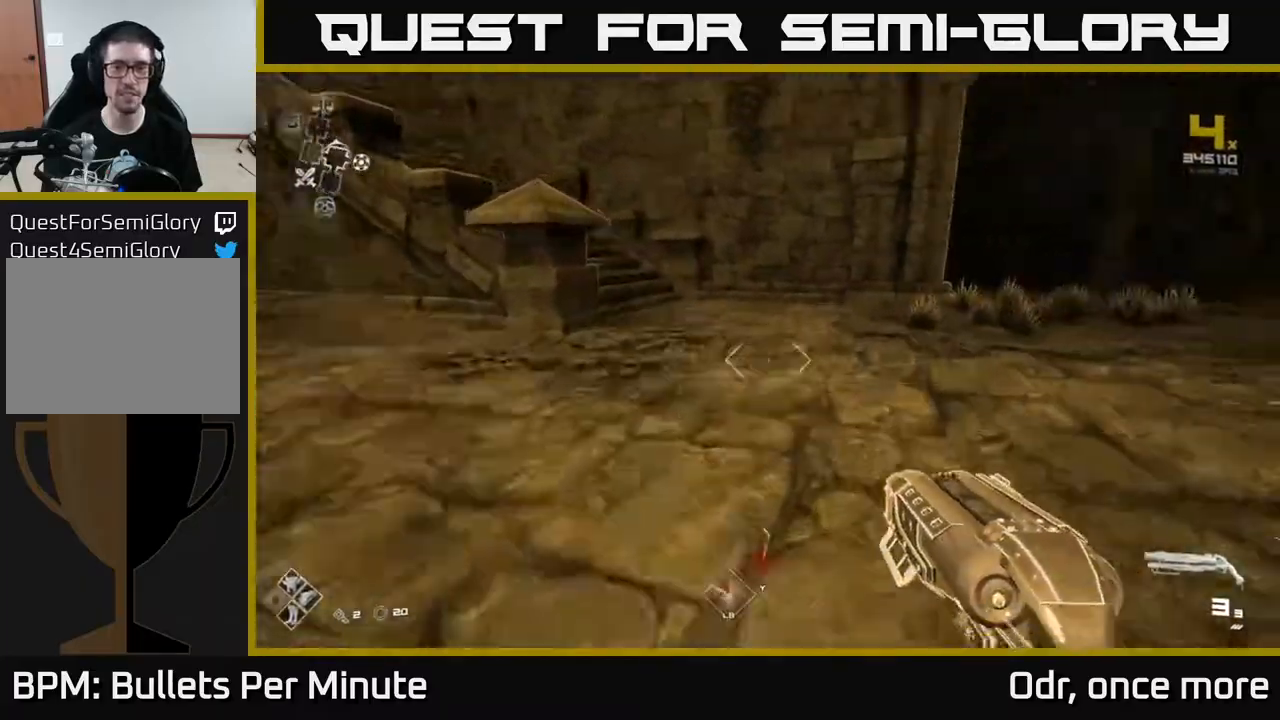
{"buttons": [], "left_stick": "down-left", "right_stick": "right", "events": [[200, "L1", "up"], [200, "left_stick", "down-right"], [250, "left_stick", "down-left"]]}
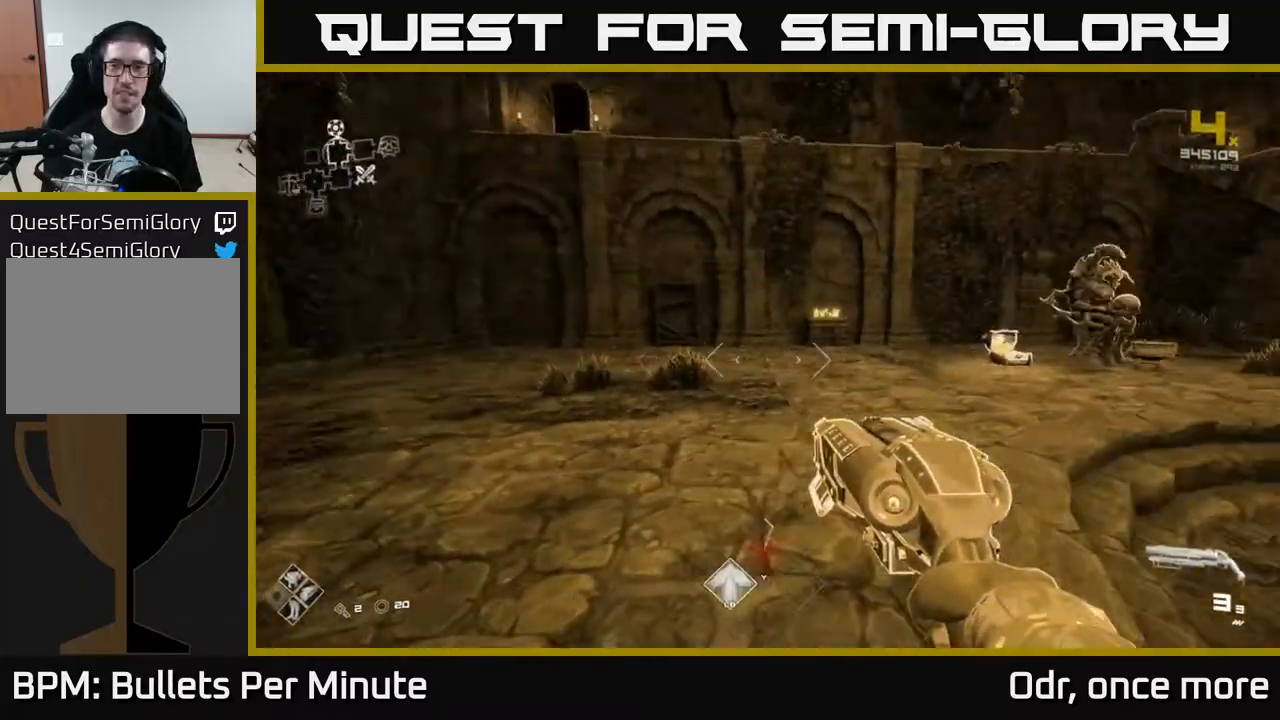
{"buttons": [], "left_stick": "up-right", "right_stick": "right", "events": [[267, "left_stick", "down-right"], [367, "left_stick", "right"], [500, "left_stick", "up-right"]]}
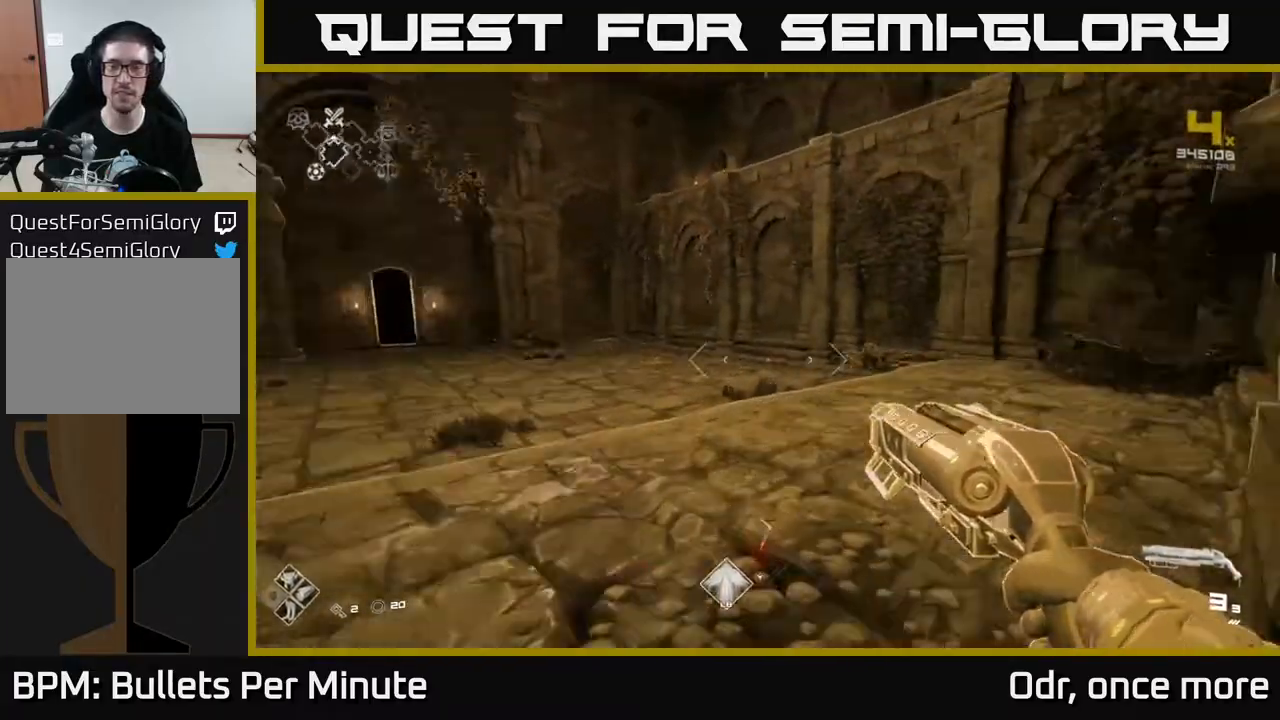
{"buttons": [], "left_stick": "right", "right_stick": "center", "events": [[100, "L1", "down"], [150, "right_stick", "center"], [333, "right_stick", "right"], [350, "left_stick", "right"], [483, "L1", "up"], [483, "right_stick", "center"]]}
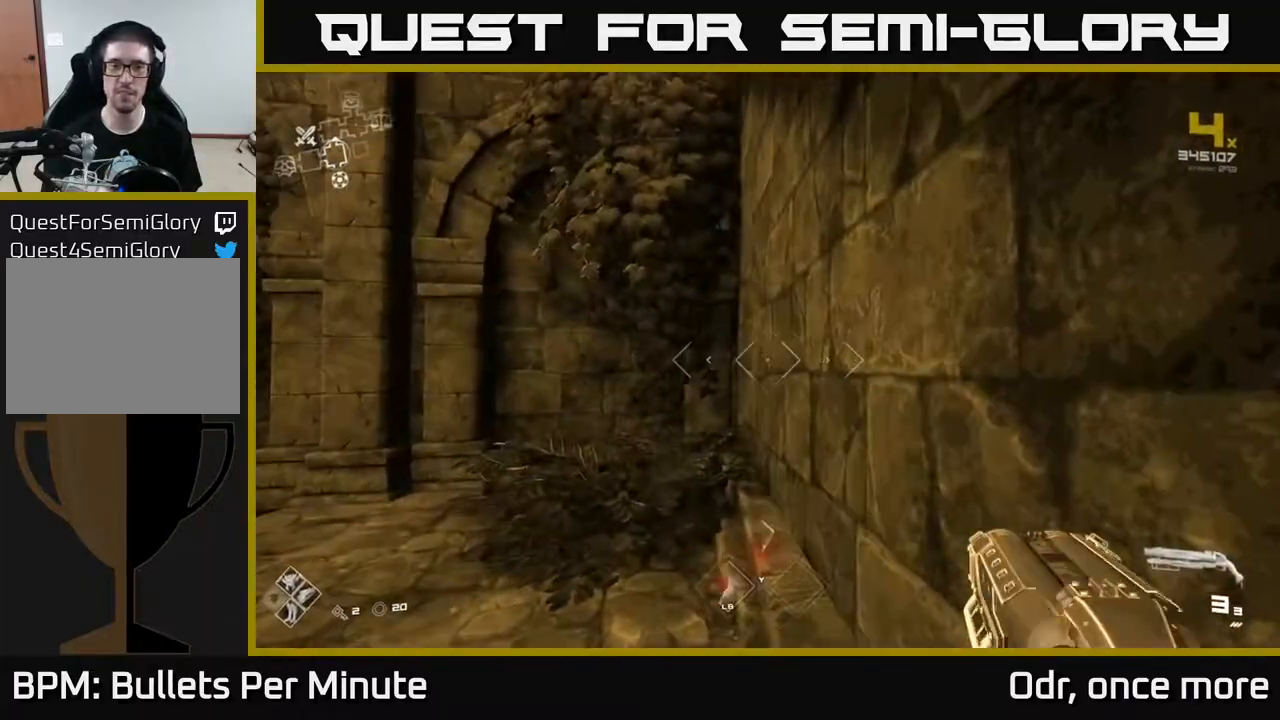
{"buttons": ["A"], "left_stick": "up-left", "right_stick": "center", "events": [[83, "left_stick", "down-left"], [100, "A", "down"], [217, "A", "up"], [217, "left_stick", "left"], [300, "A", "down"], [367, "A", "up"], [400, "left_stick", "up-left"], [433, "A", "down"]]}
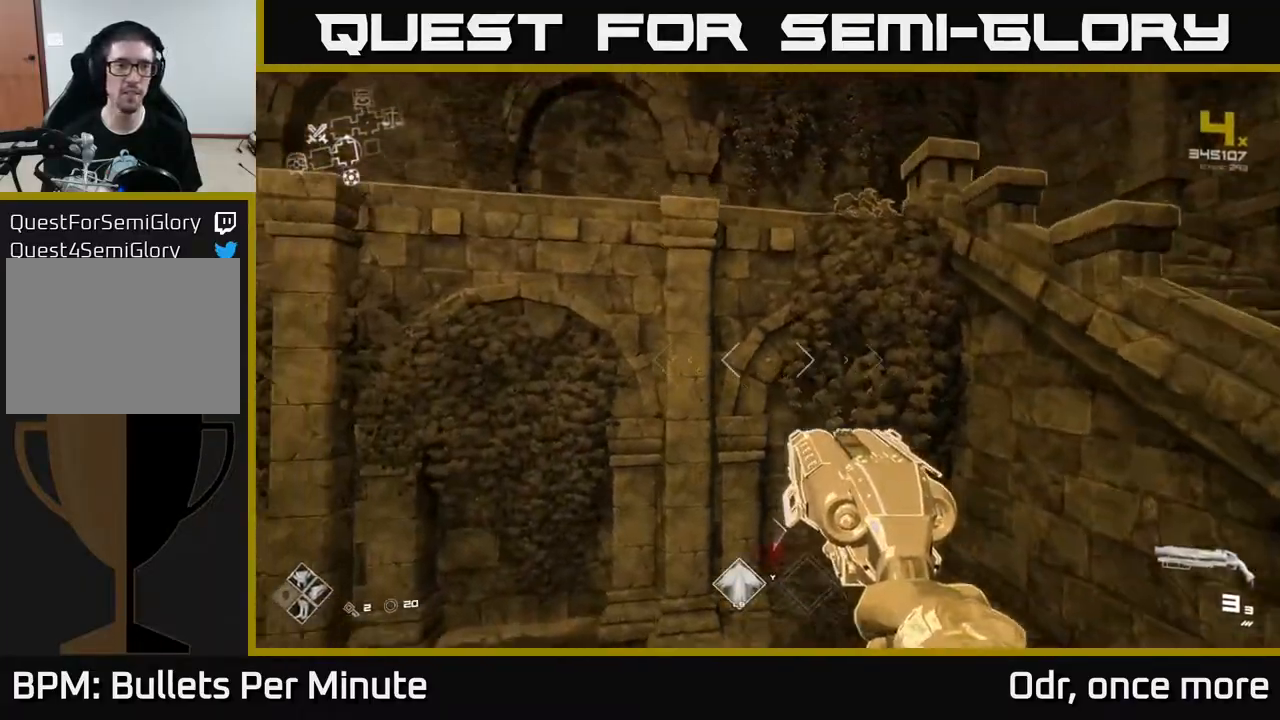
{"buttons": [], "left_stick": "up", "right_stick": "left", "events": [[33, "A", "up"], [33, "left_stick", "up"], [417, "right_stick", "left"]]}
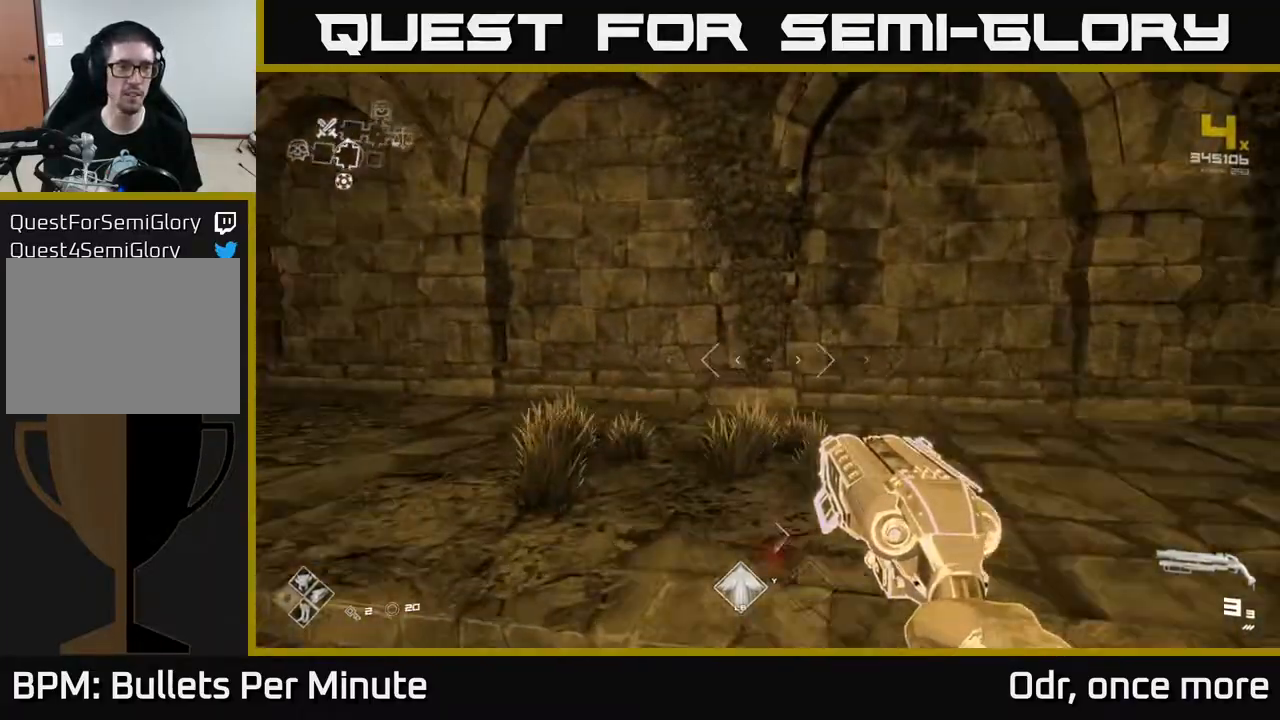
{"buttons": [], "left_stick": "up-left", "right_stick": "center", "events": [[167, "right_stick", "center"], [183, "left_stick", "up-left"], [300, "left_stick", "left"], [400, "left_stick", "up-left"]]}
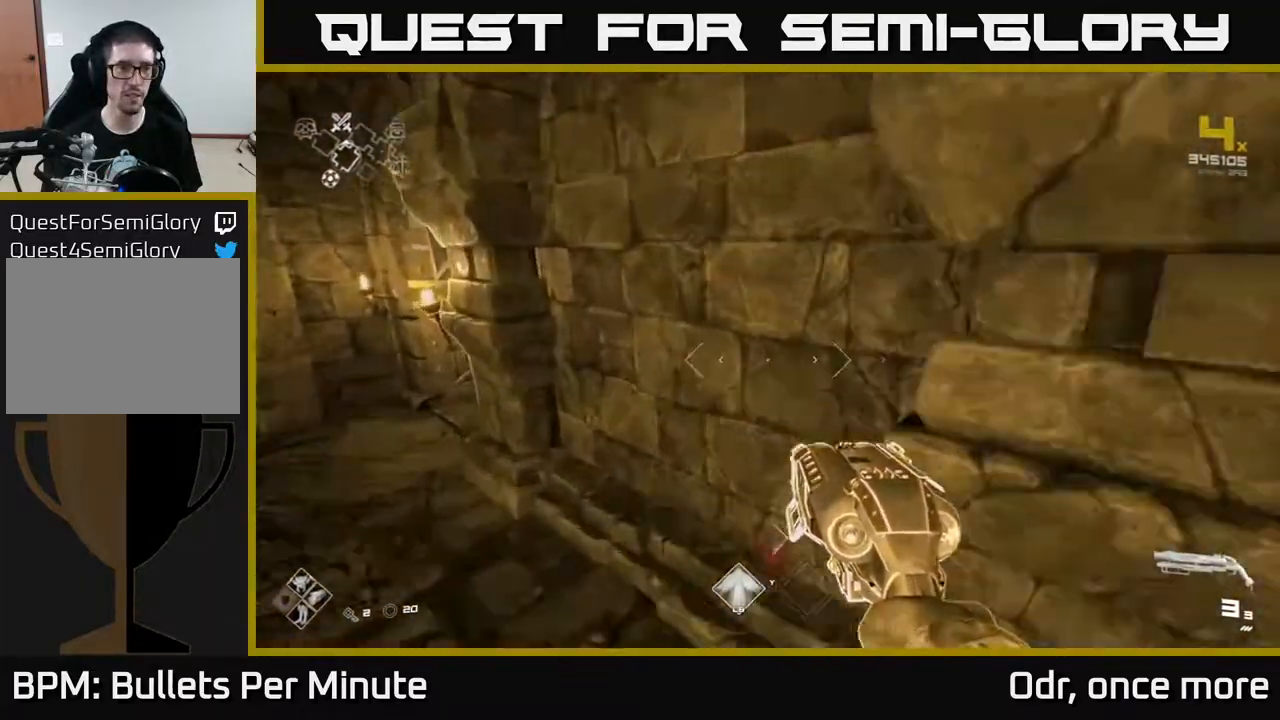
{"buttons": [], "left_stick": "up-right", "right_stick": "right", "events": [[267, "left_stick", "left"], [383, "left_stick", "down"], [433, "right_stick", "right"], [483, "left_stick", "up-right"]]}
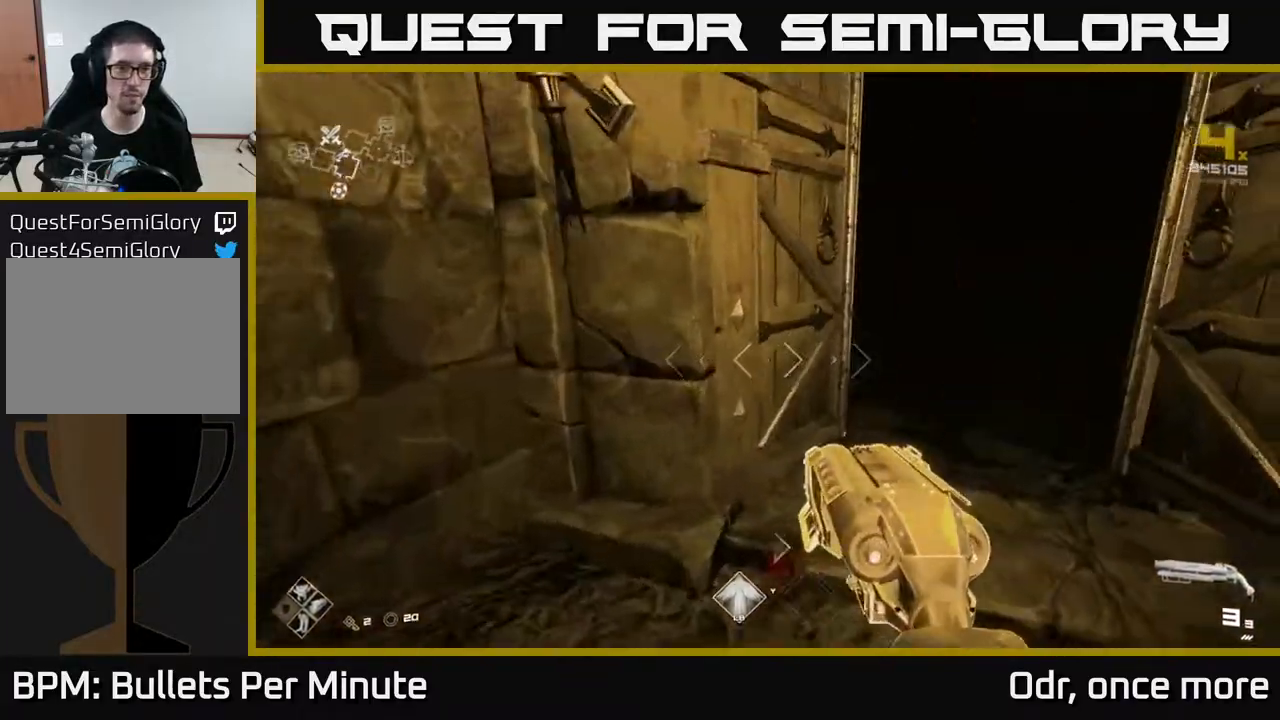
{"buttons": ["L1"], "left_stick": "up", "right_stick": "center", "events": [[200, "right_stick", "center"], [300, "left_stick", "up"], [383, "right_stick", "left"], [400, "L1", "down"], [483, "right_stick", "center"]]}
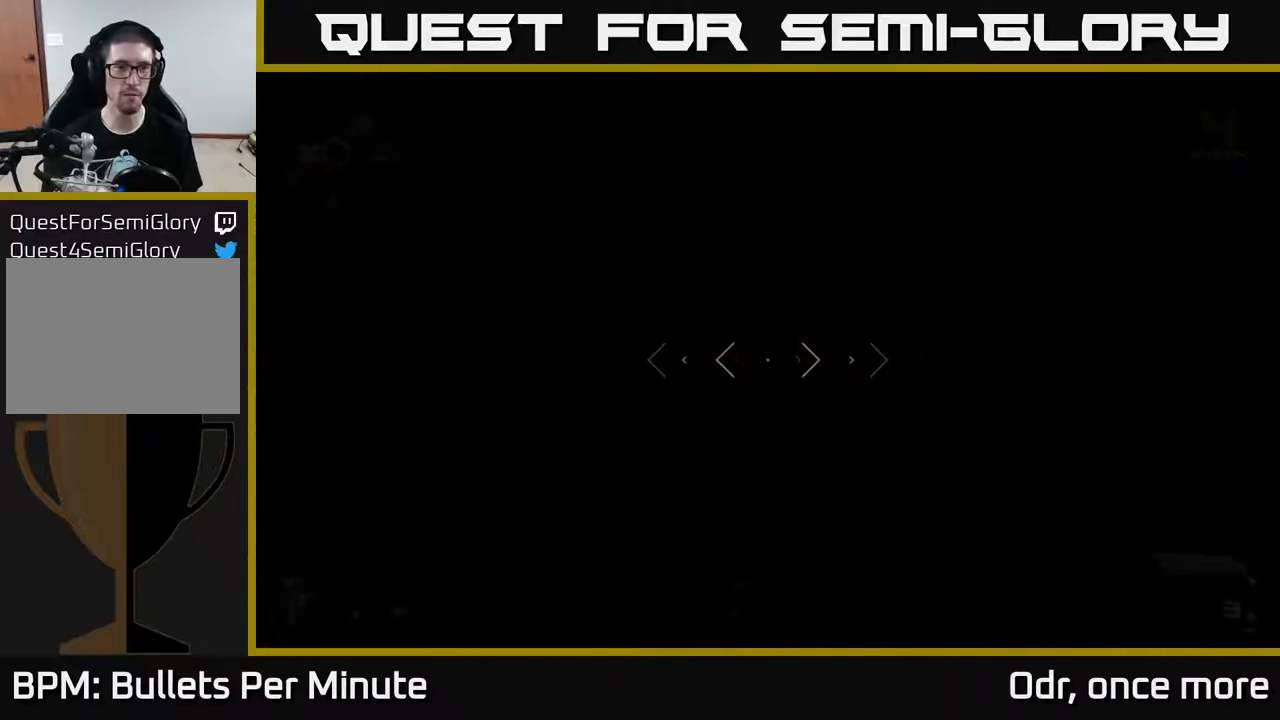
{"buttons": ["L1"], "left_stick": "up", "right_stick": "right", "events": [[433, "right_stick", "right"]]}
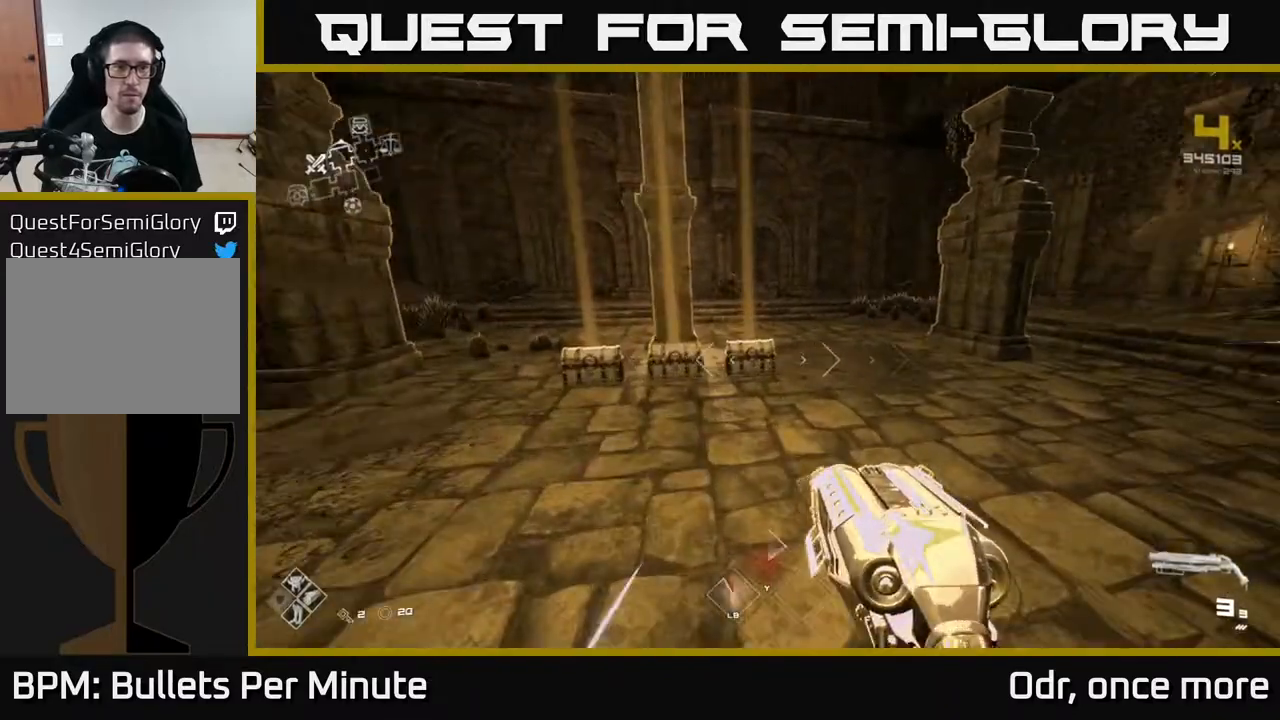
{"buttons": ["L1"], "left_stick": "up", "right_stick": "right", "events": [[333, "right_stick", "center"], [467, "right_stick", "right"]]}
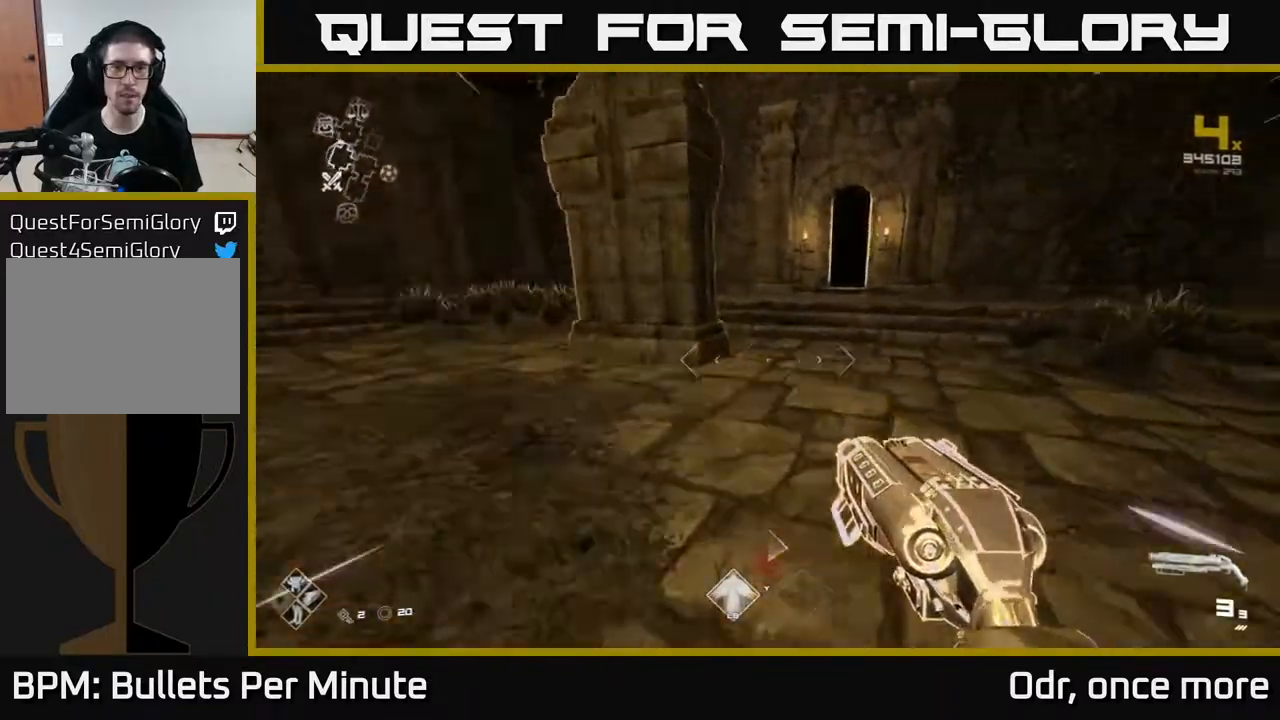
{"buttons": ["L1"], "left_stick": "up", "right_stick": "center", "events": [[67, "right_stick", "center"]]}